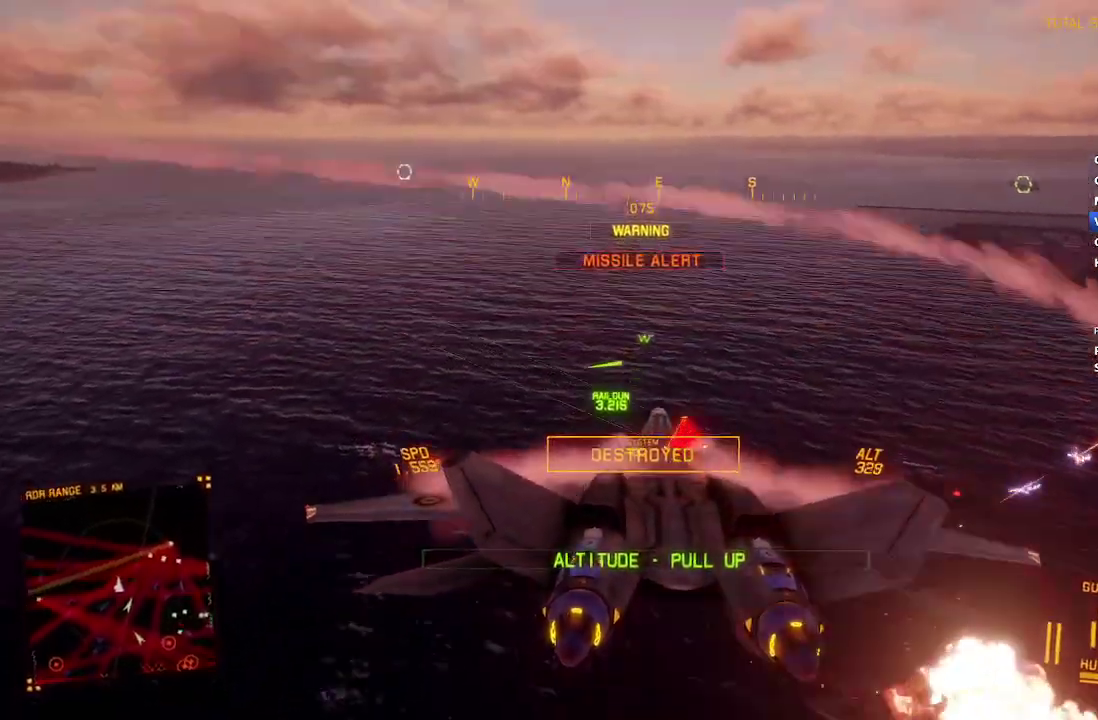
Gameplay with a controller (Xbox layout); each line is a JSON object with the inputs held at the frame after it. "events" lists button and stick changes between this image and that frame as [ms after this image, input, new state], when the widget could be followed in between.
{"buttons": ["R2"], "left_stick": "down-left", "right_stick": "up-left", "events": [[250, "left_stick", "down-left"], [300, "right_stick", "left"], [400, "right_stick", "up-left"]]}
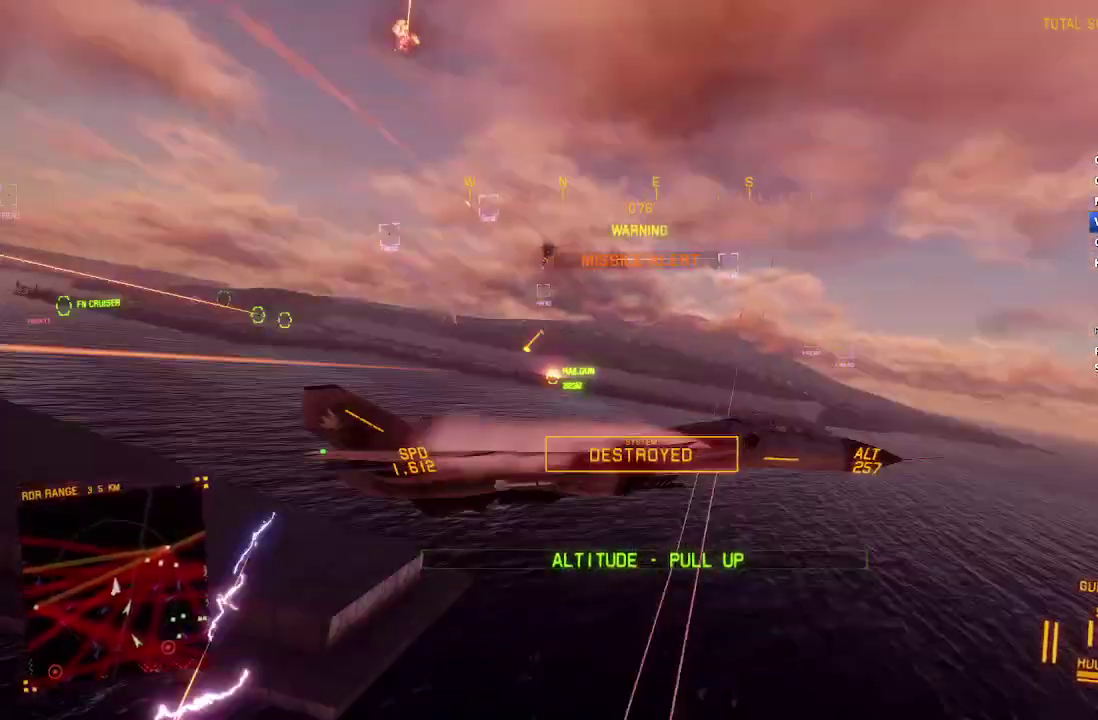
{"buttons": ["R2"], "left_stick": "down", "right_stick": "up-left", "events": [[67, "left_stick", "down"]]}
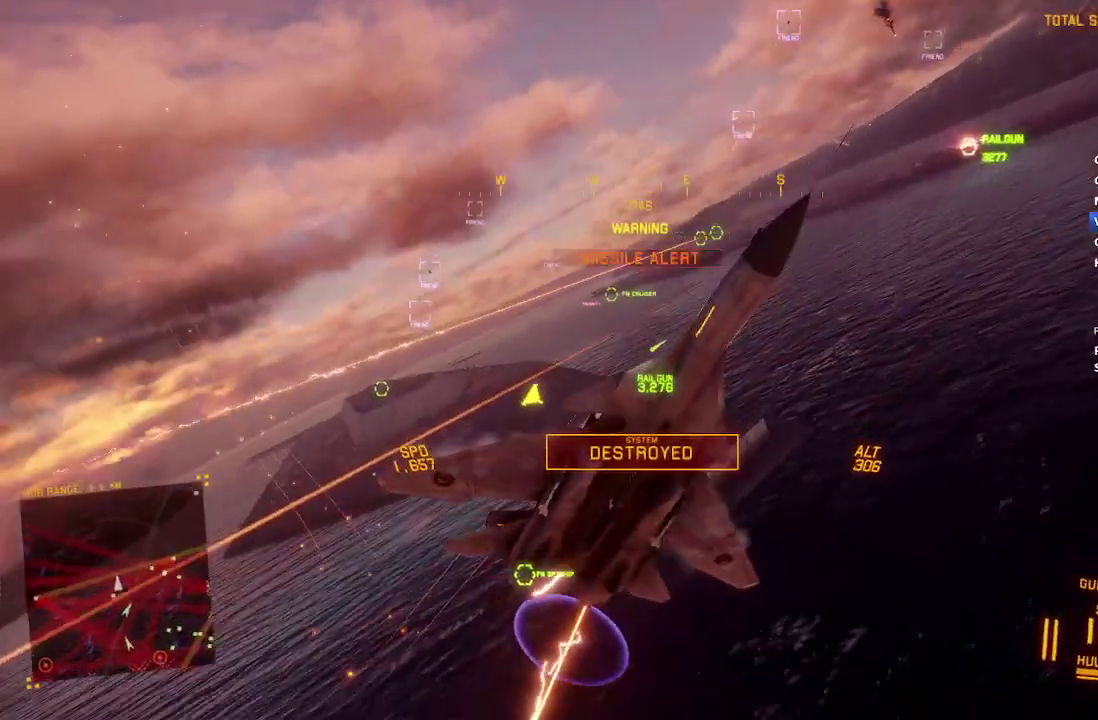
{"buttons": ["R2"], "left_stick": "down-left", "right_stick": "center", "events": [[400, "right_stick", "center"], [417, "left_stick", "down-left"]]}
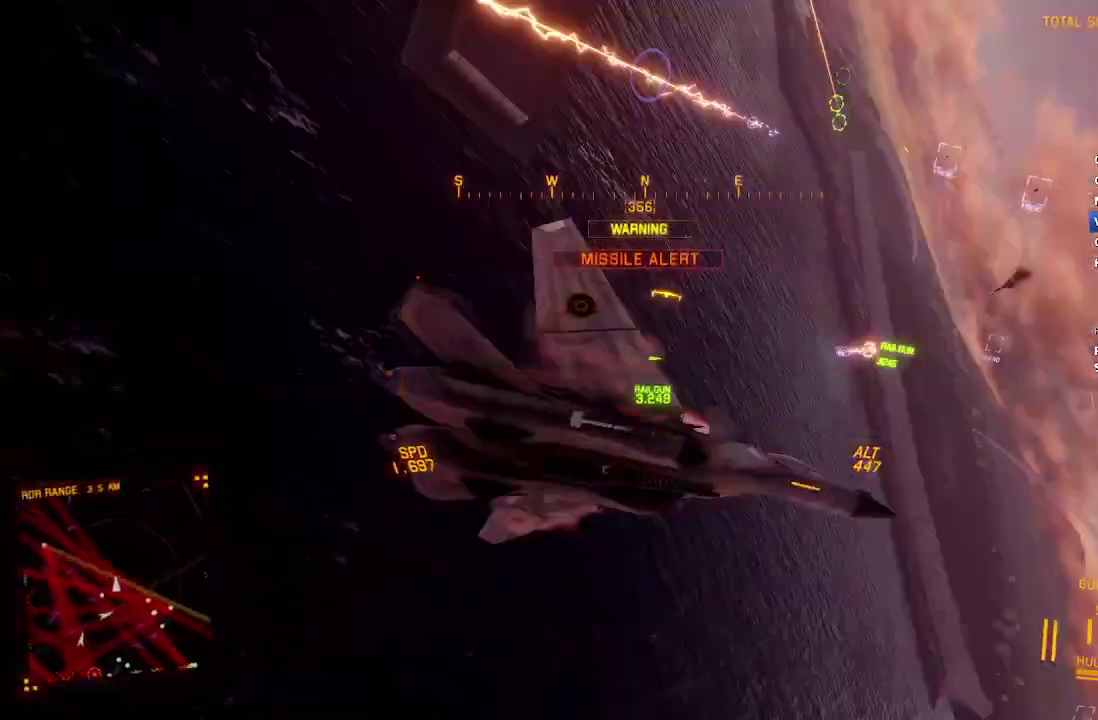
{"buttons": ["R2"], "left_stick": "down-right", "right_stick": "center", "events": [[150, "left_stick", "down"], [367, "left_stick", "down-right"]]}
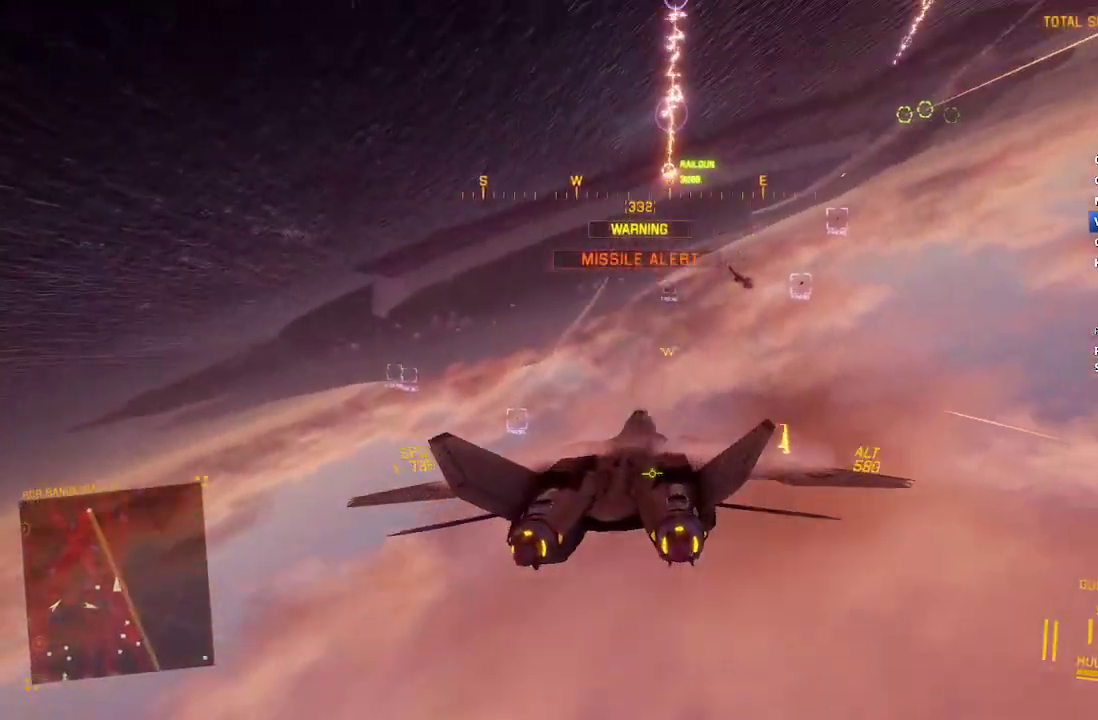
{"buttons": ["R1", "R2", "DPAD_LEFT"], "left_stick": "down", "right_stick": "center", "events": [[83, "R1", "down"], [283, "left_stick", "down"], [467, "DPAD_LEFT", "down"]]}
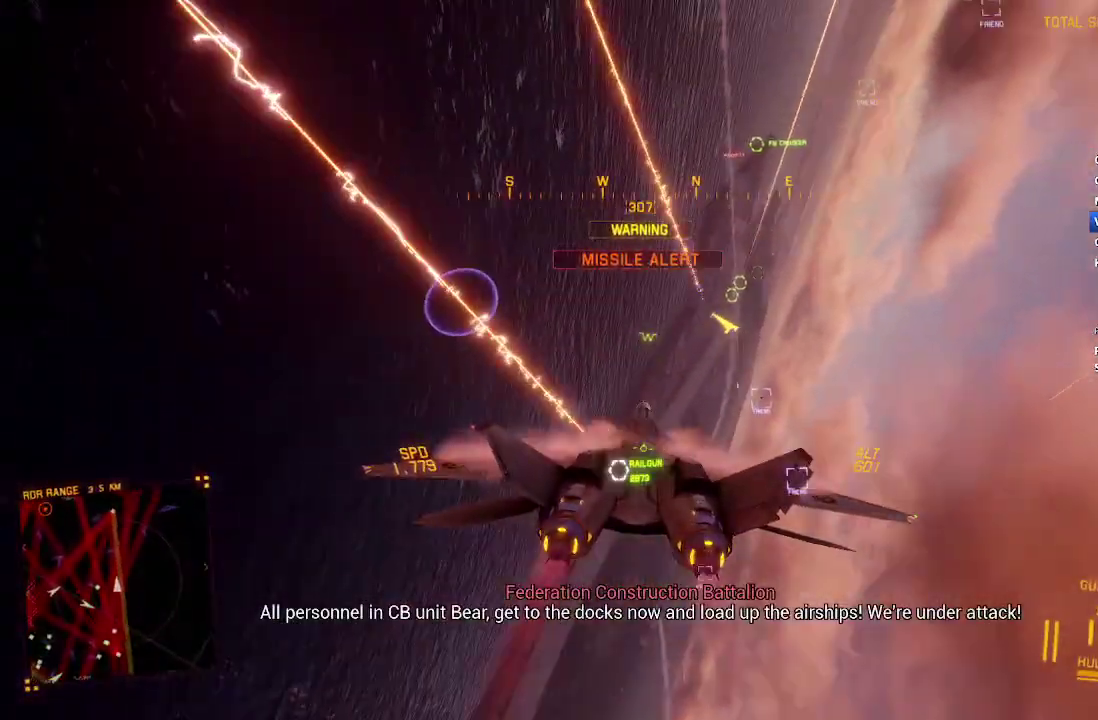
{"buttons": ["Y", "R2"], "left_stick": "down-right", "right_stick": "center", "events": [[67, "DPAD_LEFT", "up"], [100, "left_stick", "center"], [200, "R1", "up"], [283, "left_stick", "down-right"], [483, "Y", "down"]]}
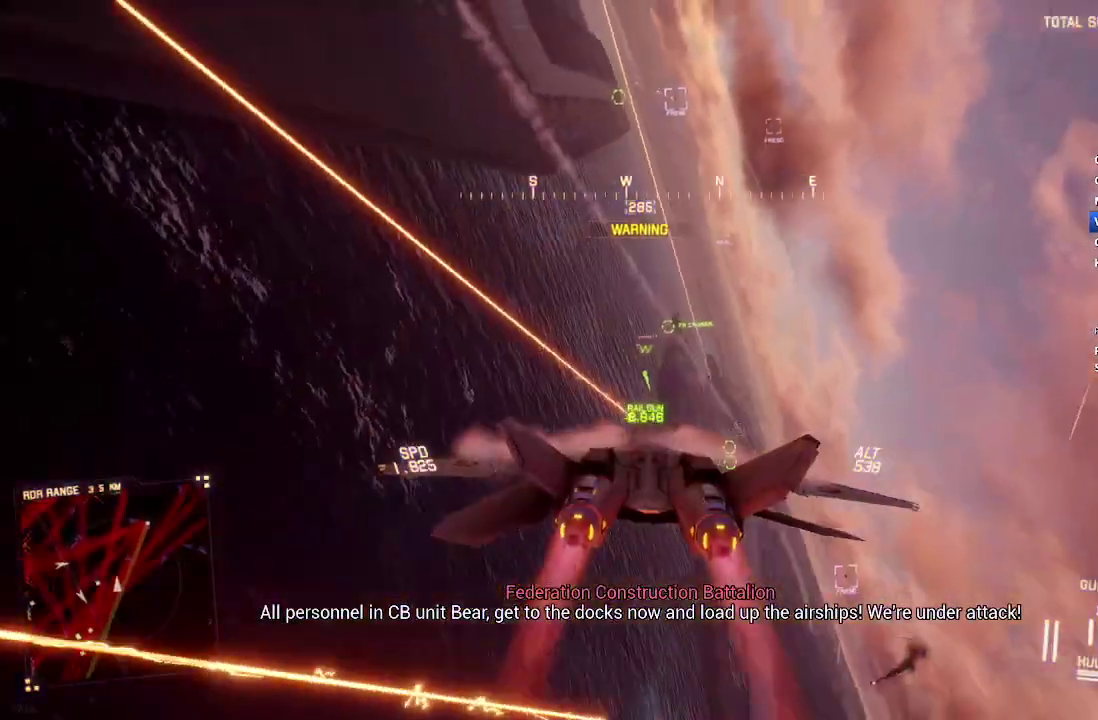
{"buttons": ["R2"], "left_stick": "center", "right_stick": "center", "events": [[33, "left_stick", "right"], [67, "Y", "up"], [83, "left_stick", "center"], [300, "Y", "down"], [367, "Y", "up"]]}
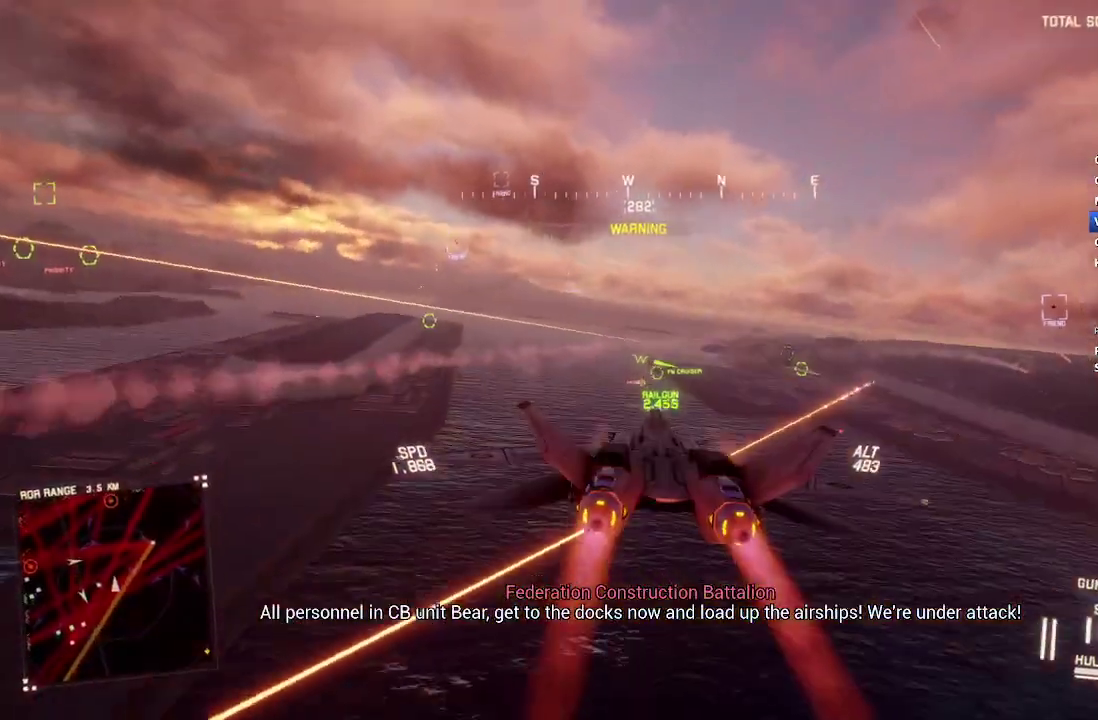
{"buttons": ["R2"], "left_stick": "center", "right_stick": "center", "events": [[67, "L1", "down"], [217, "L1", "up"], [383, "Y", "down"], [467, "Y", "up"]]}
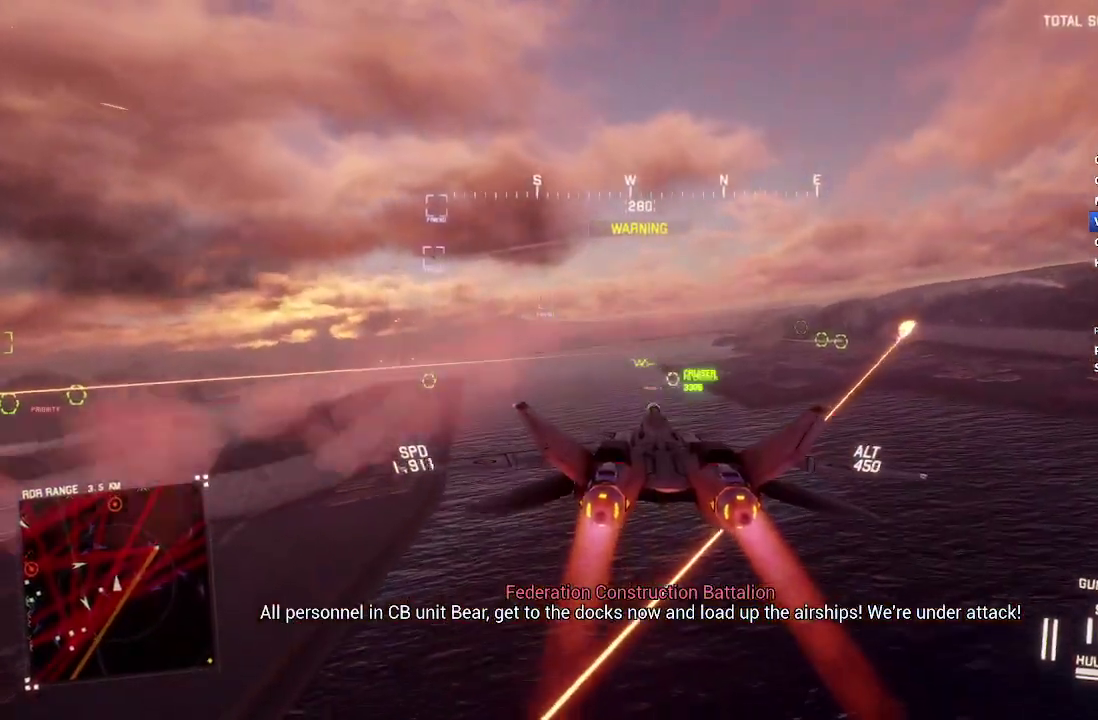
{"buttons": ["R2"], "left_stick": "center", "right_stick": "center", "events": [[250, "R1", "down"], [417, "R1", "up"]]}
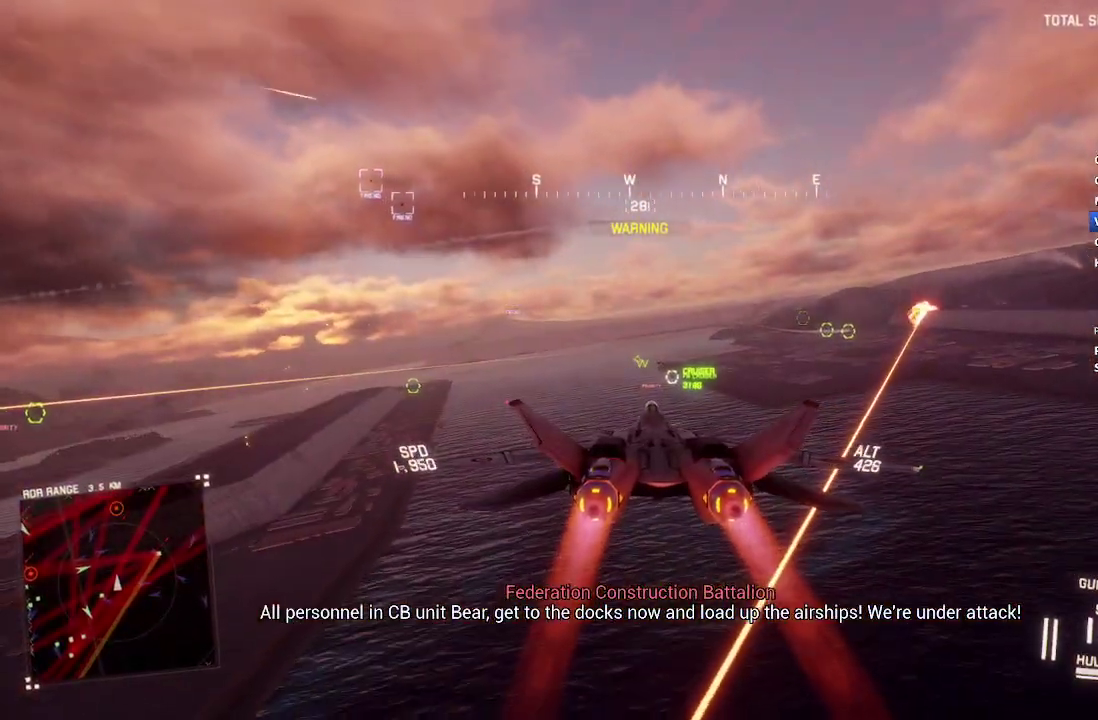
{"buttons": ["R2"], "left_stick": "down-left", "right_stick": "center", "events": [[450, "left_stick", "down-left"]]}
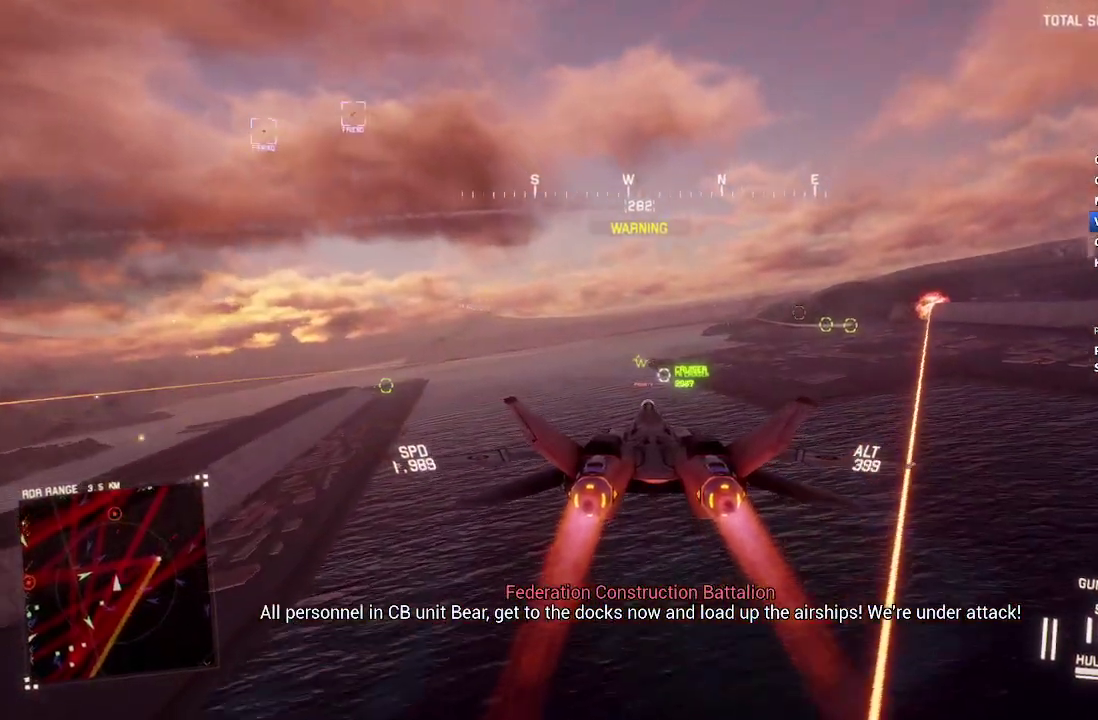
{"buttons": ["R2"], "left_stick": "center", "right_stick": "center", "events": [[67, "left_stick", "center"]]}
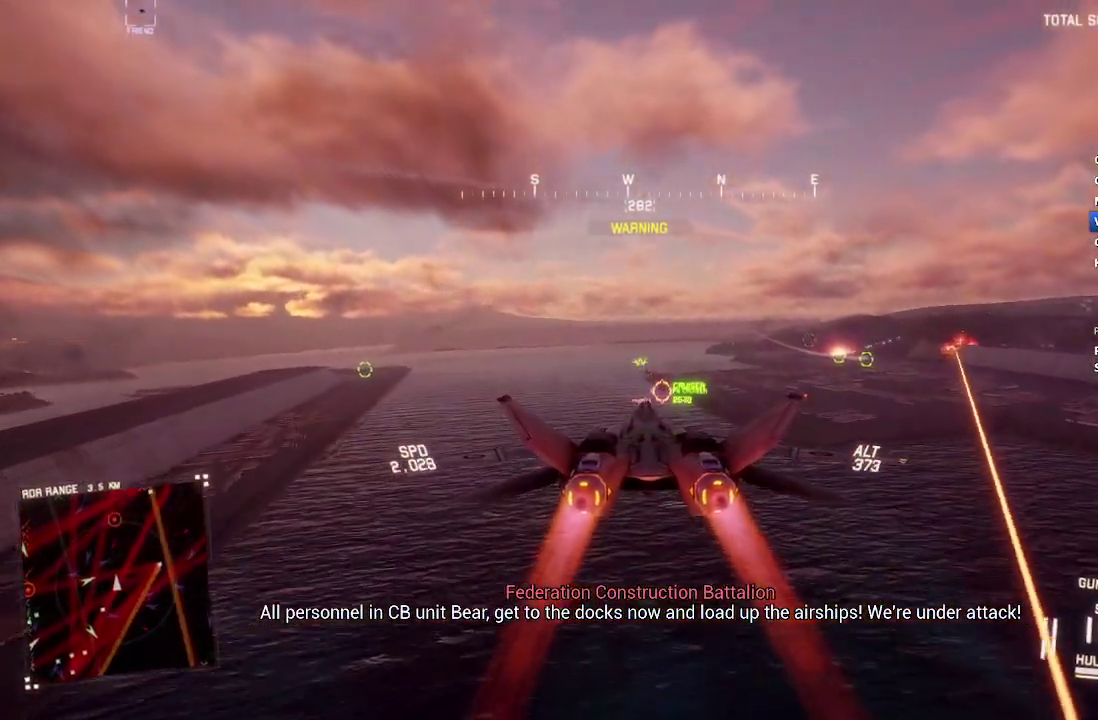
{"buttons": ["L1", "R2"], "left_stick": "down", "right_stick": "up", "events": [[83, "L1", "down"], [100, "B", "down"], [117, "left_stick", "down-left"], [167, "B", "up"], [450, "right_stick", "up"], [483, "left_stick", "down"]]}
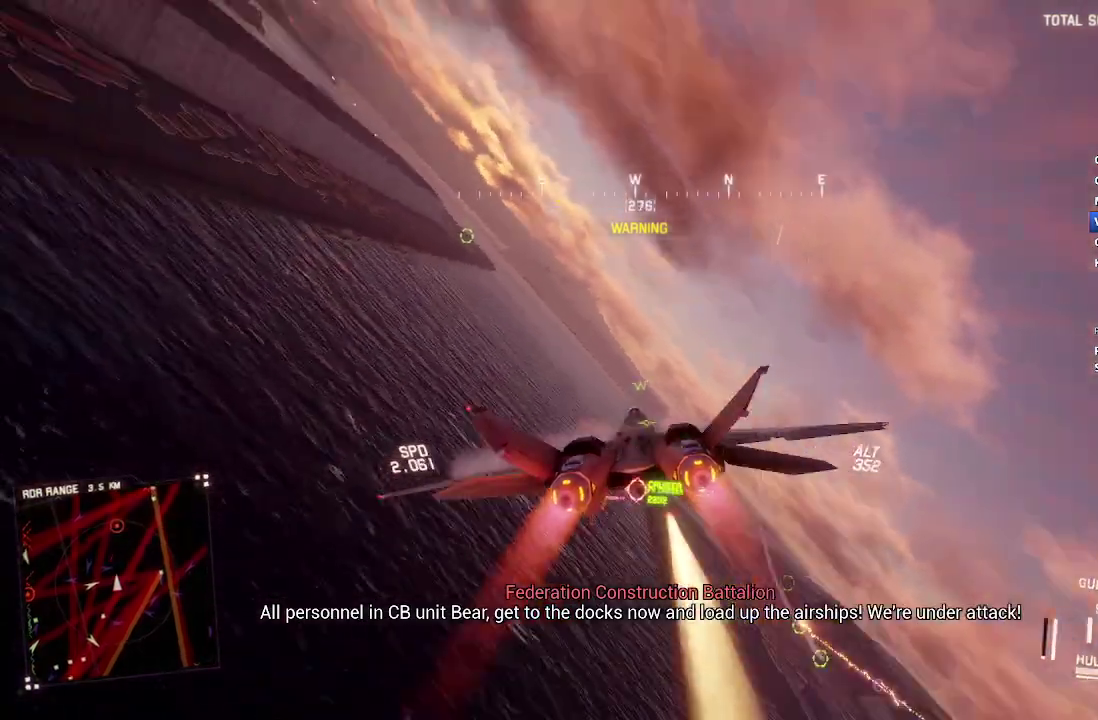
{"buttons": ["L1", "R2"], "left_stick": "down", "right_stick": "center", "events": [[500, "right_stick", "center"]]}
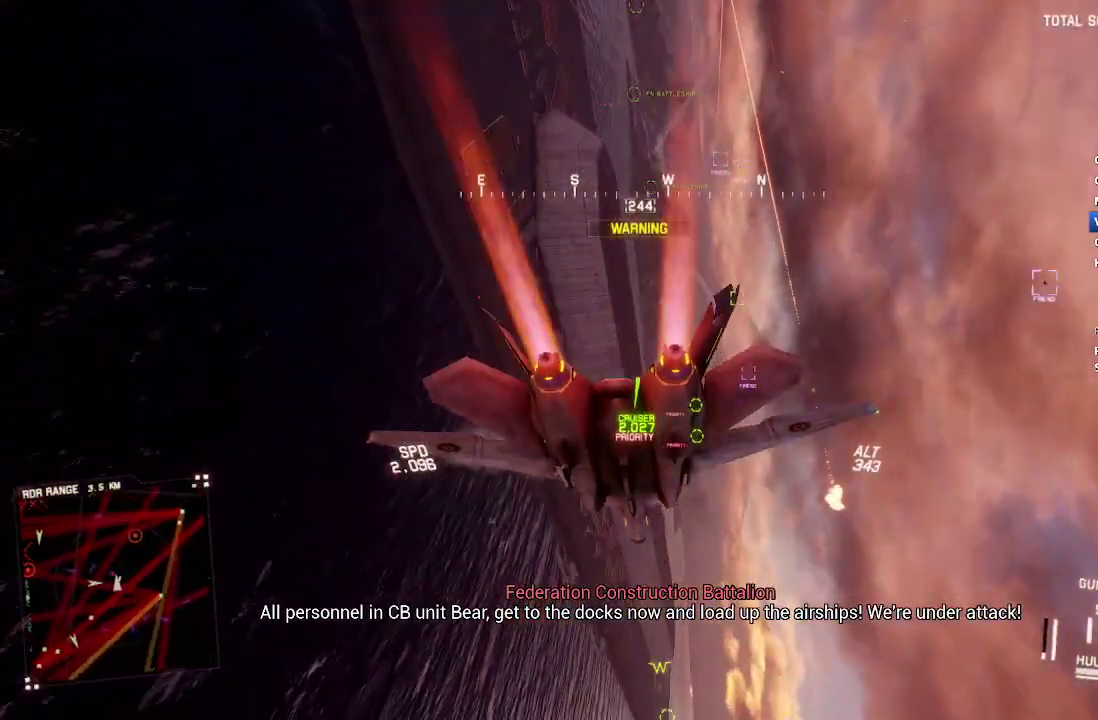
{"buttons": ["L1", "R2"], "left_stick": "down", "right_stick": "center", "events": [[33, "left_stick", "down-right"], [250, "left_stick", "down"]]}
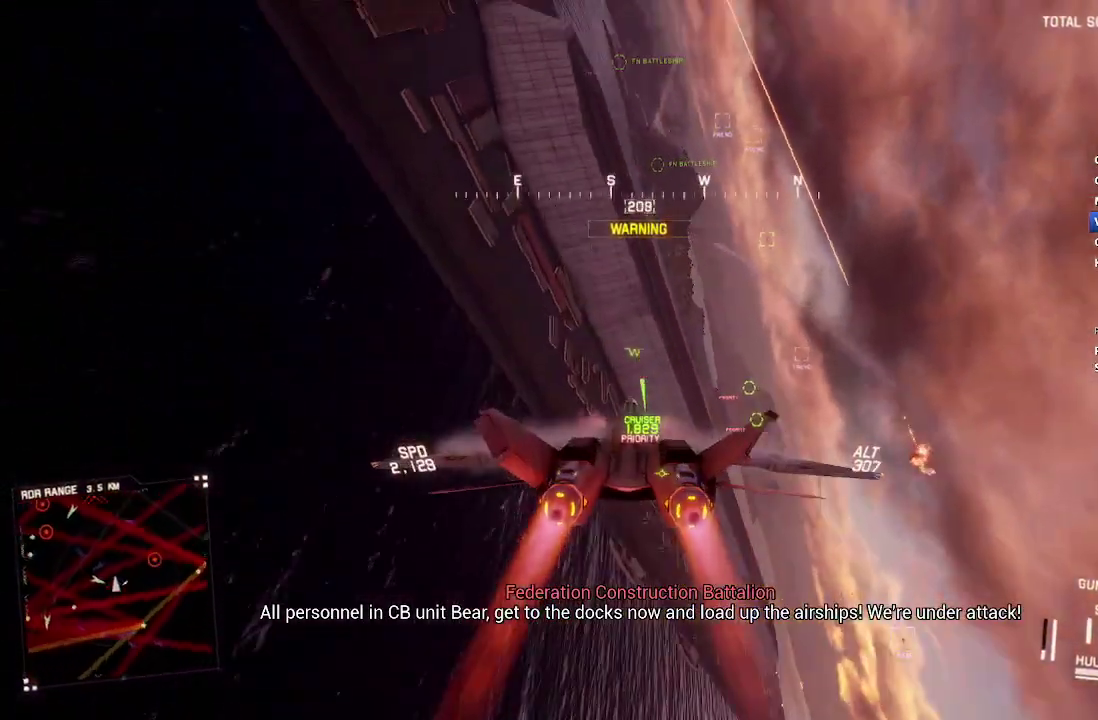
{"buttons": ["L1", "R1", "R2"], "left_stick": "down-left", "right_stick": "center", "events": [[183, "left_stick", "down-right"], [400, "R1", "down"], [433, "left_stick", "down"], [500, "left_stick", "down-left"]]}
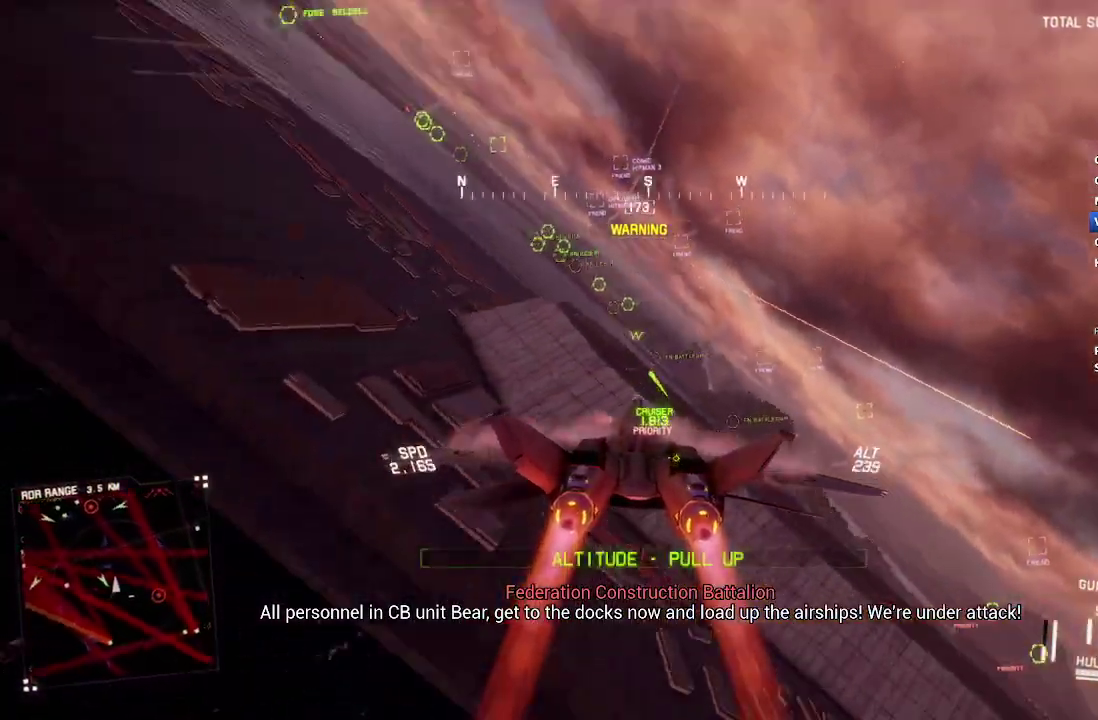
{"buttons": ["R1", "R2"], "left_stick": "up", "right_stick": "center", "events": [[33, "L1", "up"], [100, "left_stick", "down"], [150, "left_stick", "center"], [467, "left_stick", "up"]]}
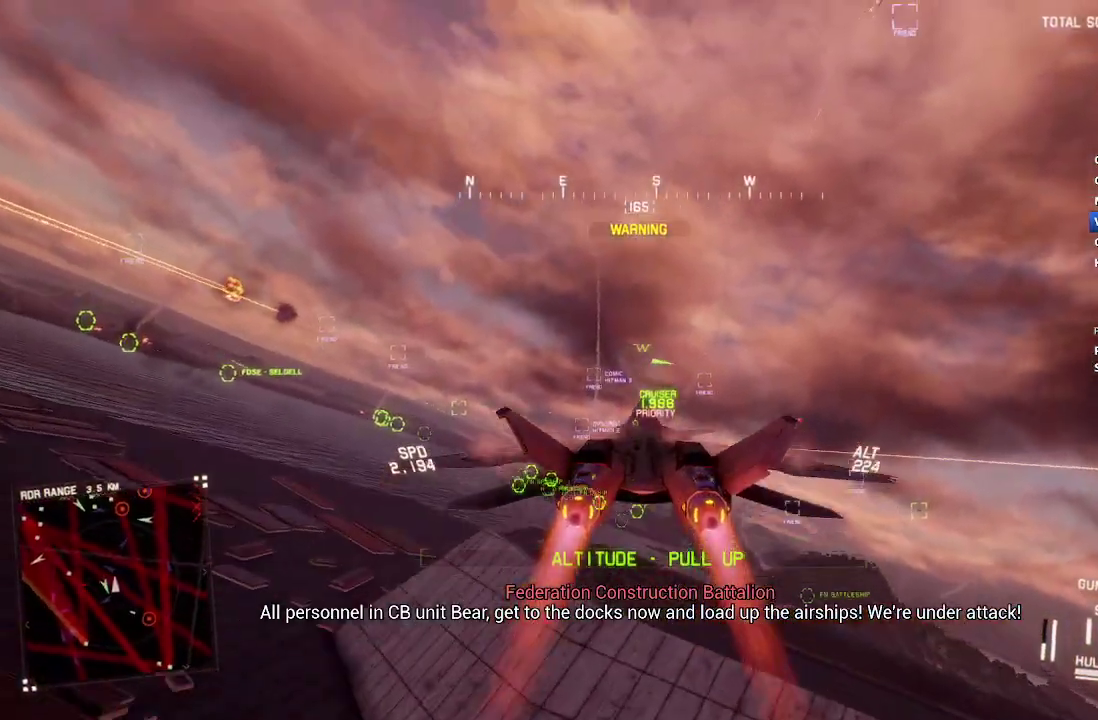
{"buttons": ["R1", "R2"], "left_stick": "center", "right_stick": "center", "events": [[167, "left_stick", "center"]]}
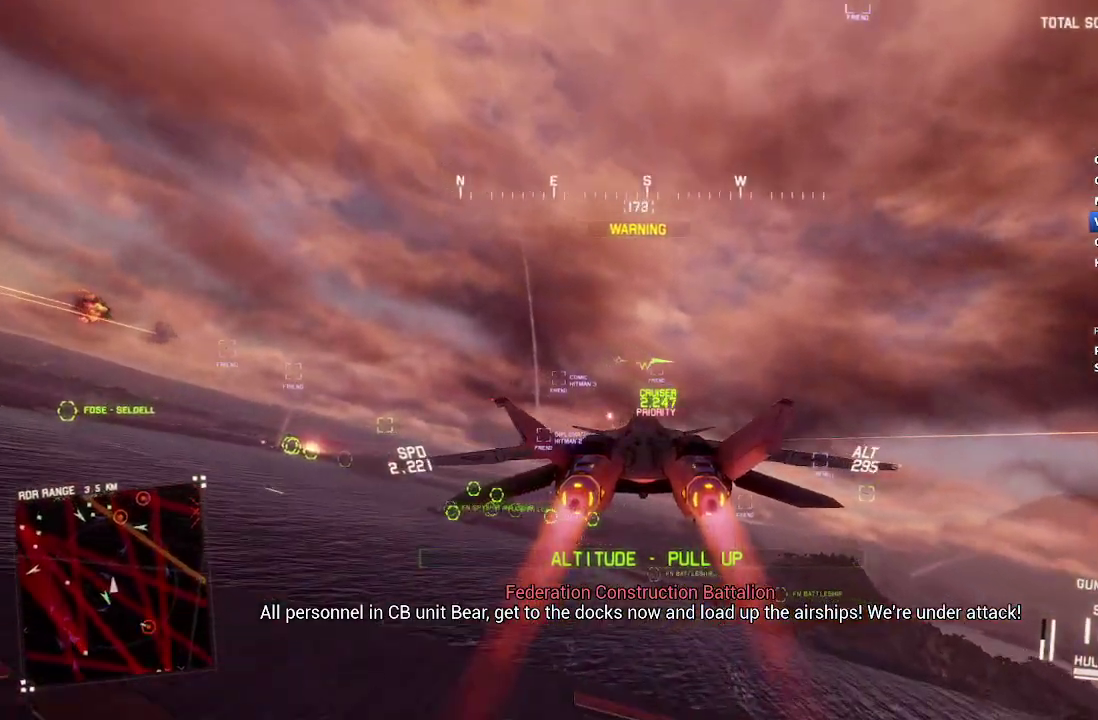
{"buttons": ["L1", "R2"], "left_stick": "up", "right_stick": "center", "events": [[83, "left_stick", "up"], [233, "R1", "up"], [367, "L1", "down"]]}
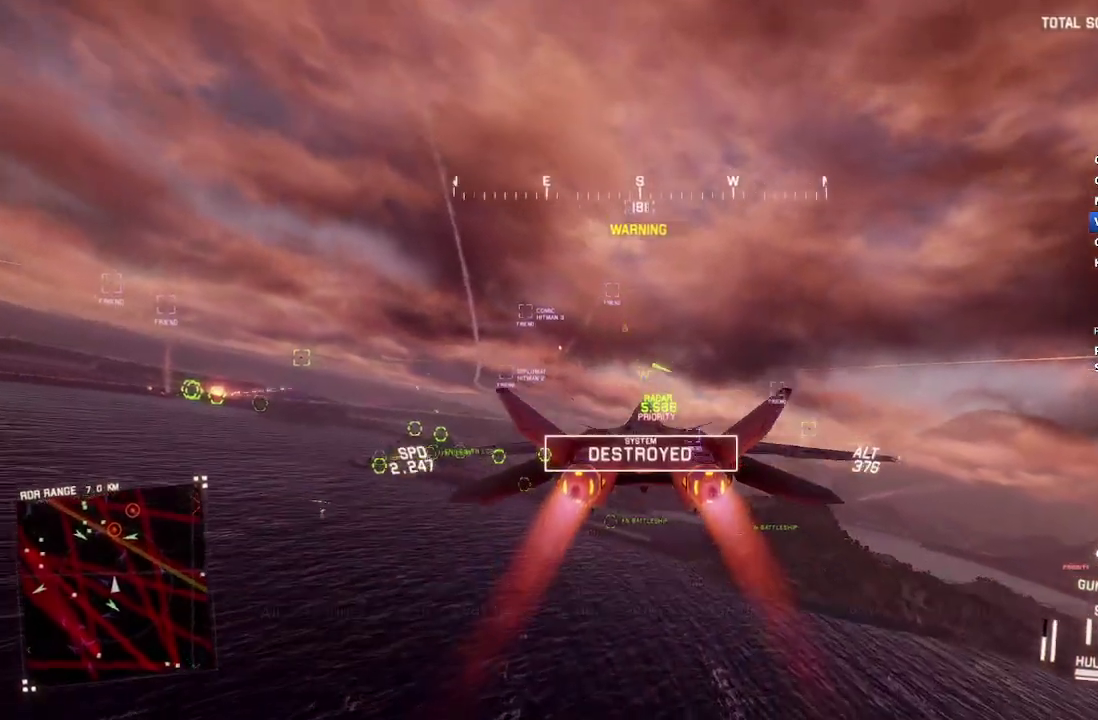
{"buttons": ["R2"], "left_stick": "center", "right_stick": "center", "events": [[200, "L1", "up"], [250, "left_stick", "center"]]}
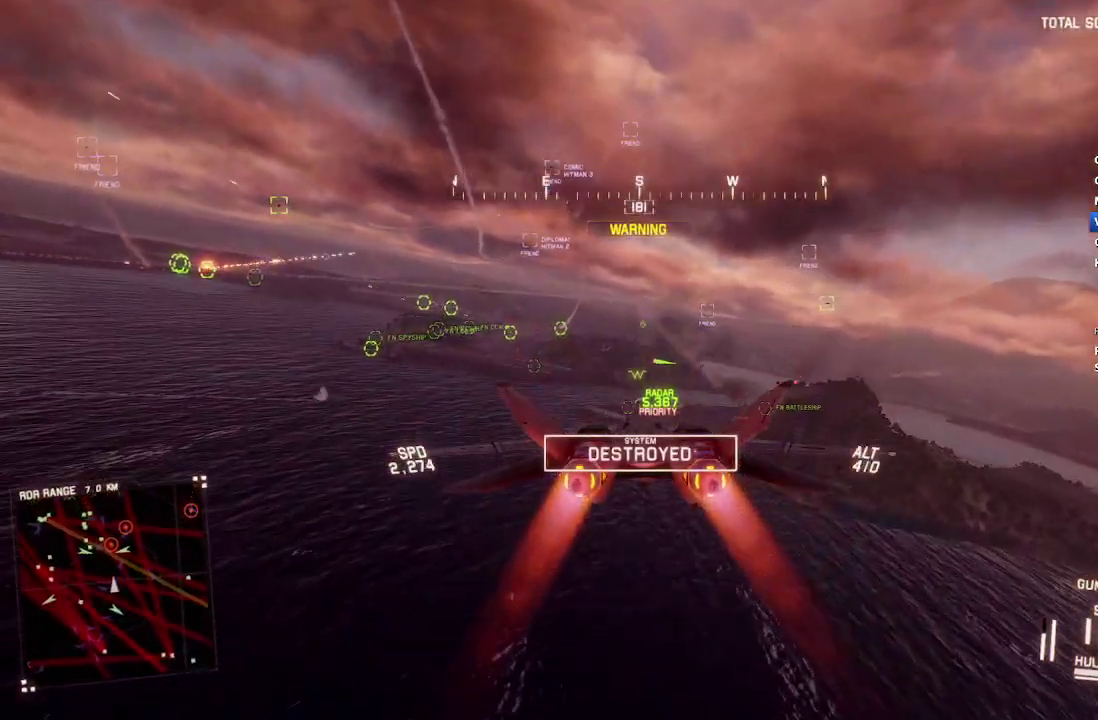
{"buttons": ["R2"], "left_stick": "center", "right_stick": "center", "events": [[83, "Y", "down"], [150, "Y", "up"], [367, "left_stick", "up"], [433, "Y", "down"], [450, "left_stick", "center"], [483, "Y", "up"]]}
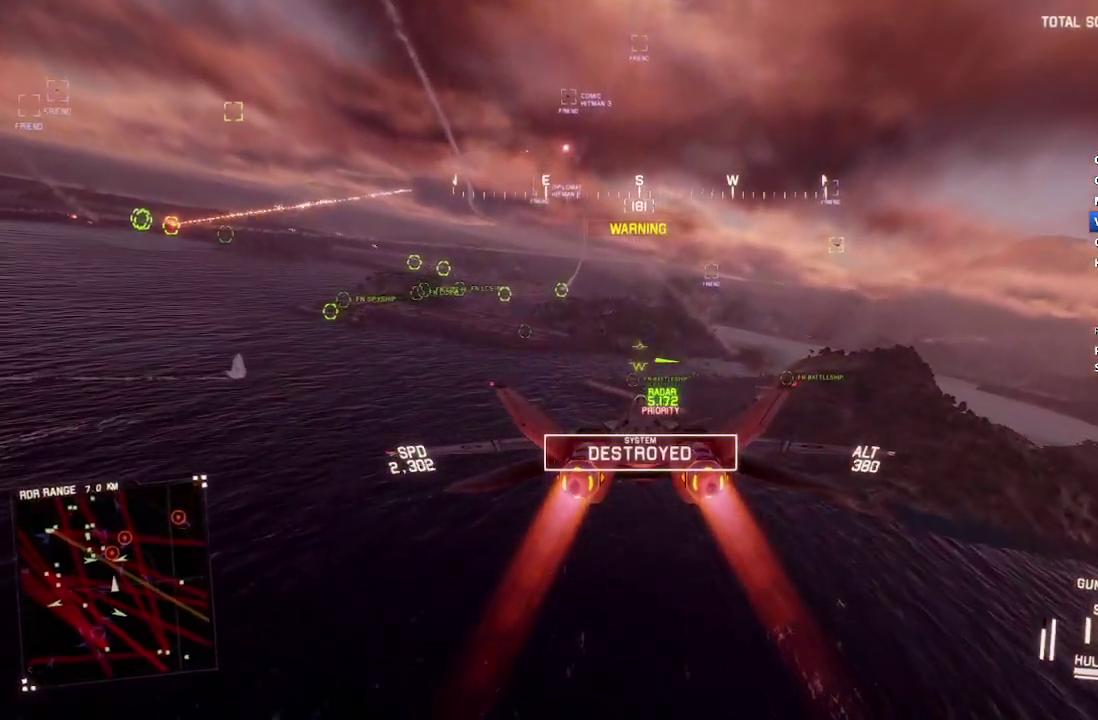
{"buttons": ["A", "R2"], "left_stick": "center", "right_stick": "center", "events": [[300, "A", "down"], [400, "A", "up"], [450, "A", "down"]]}
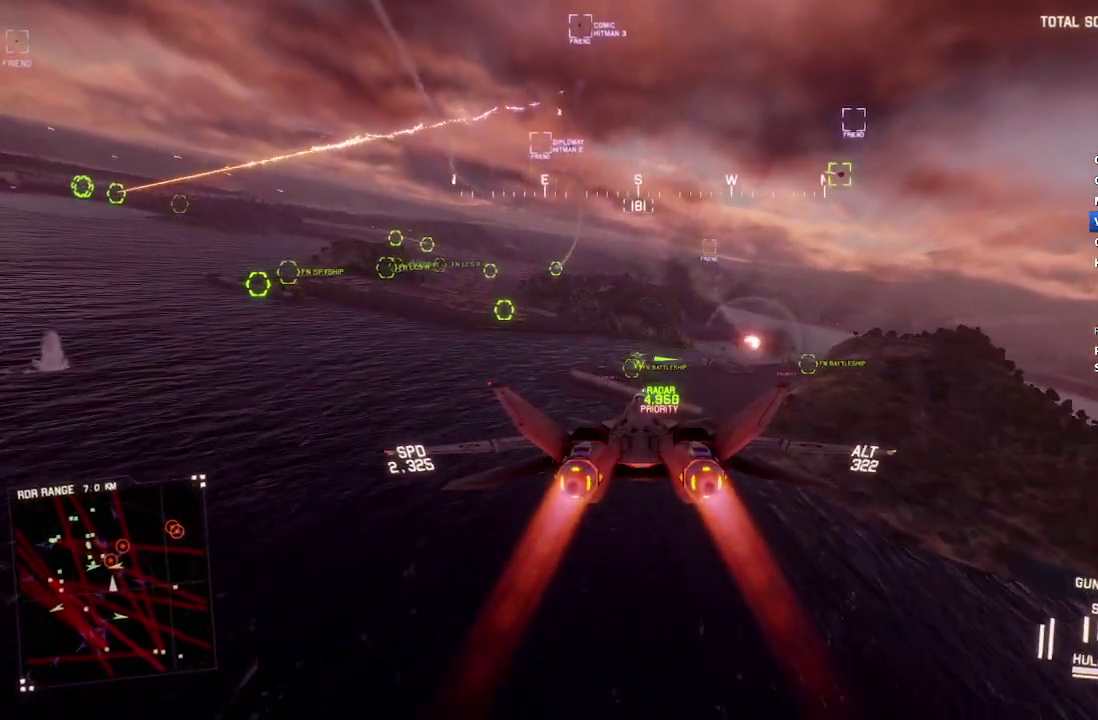
{"buttons": ["R2"], "left_stick": "center", "right_stick": "center", "events": [[17, "A", "up"], [83, "A", "down"], [133, "L1", "down"], [167, "A", "up"], [250, "A", "down"], [250, "L1", "up"], [317, "A", "up"], [383, "A", "down"], [467, "A", "up"]]}
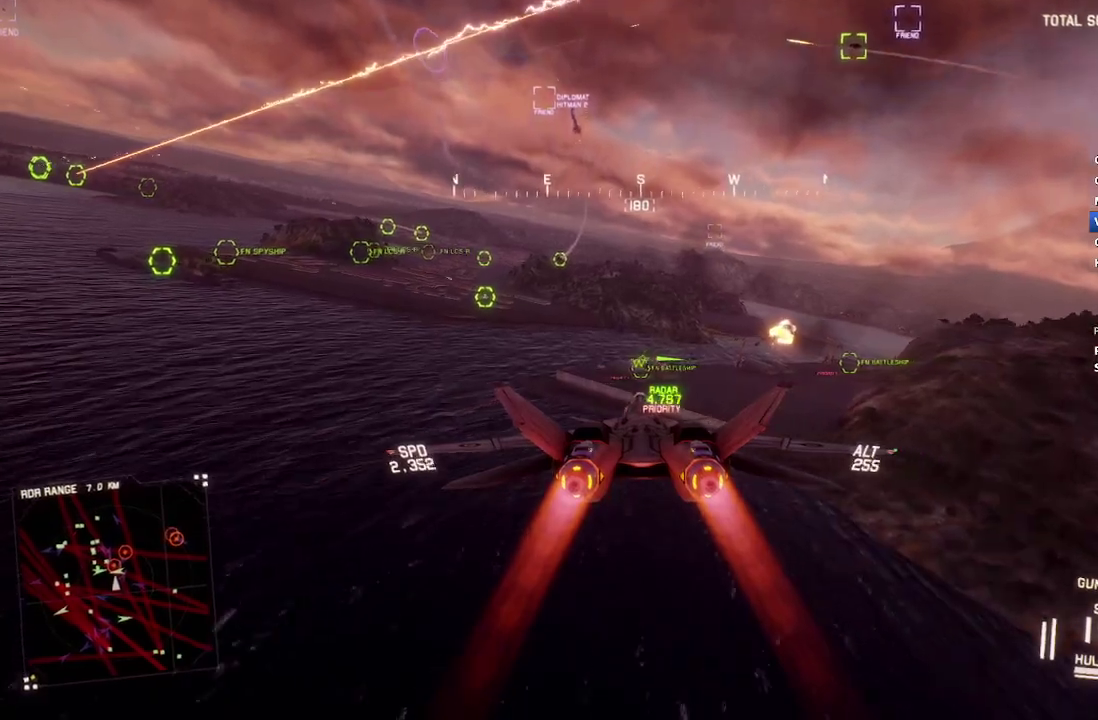
{"buttons": ["A"], "left_stick": "center", "right_stick": "center", "events": [[33, "A", "down"], [117, "A", "up"], [117, "R2", "up"], [167, "A", "down"], [233, "left_stick", "down-right"], [250, "A", "up"], [300, "left_stick", "center"], [317, "A", "down"], [383, "A", "up"], [450, "A", "down"]]}
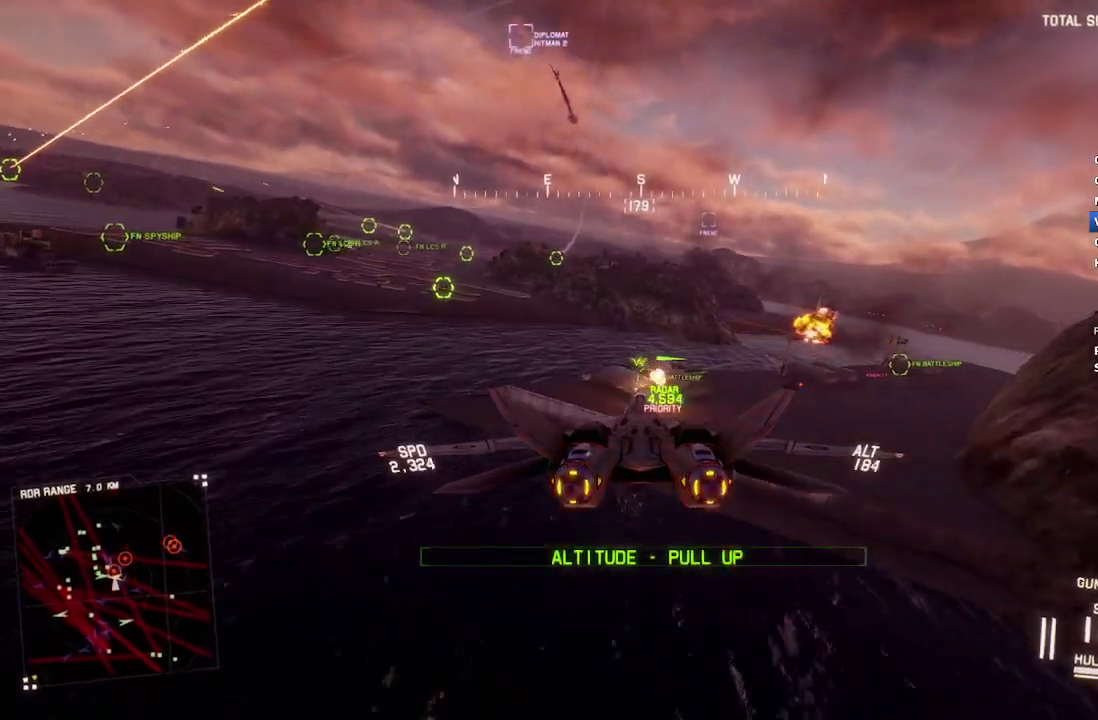
{"buttons": ["A", "L2", "R1"], "left_stick": "down-right", "right_stick": "center", "events": [[33, "A", "up"], [33, "L2", "down"], [100, "A", "down"], [167, "A", "up"], [233, "A", "down"], [300, "A", "up"], [333, "left_stick", "down-right"], [367, "A", "down"], [433, "A", "up"], [483, "R1", "down"], [500, "A", "down"]]}
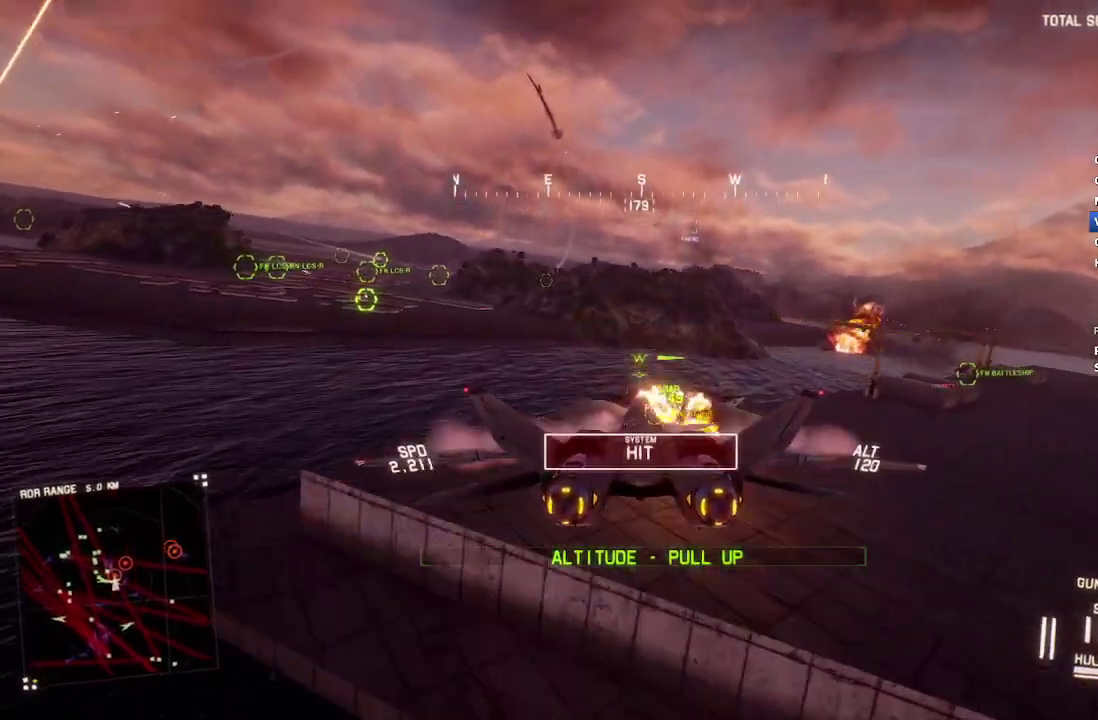
{"buttons": ["L2", "R1"], "left_stick": "down-left", "right_stick": "center", "events": [[83, "A", "up"], [250, "left_stick", "down"], [300, "left_stick", "down-left"]]}
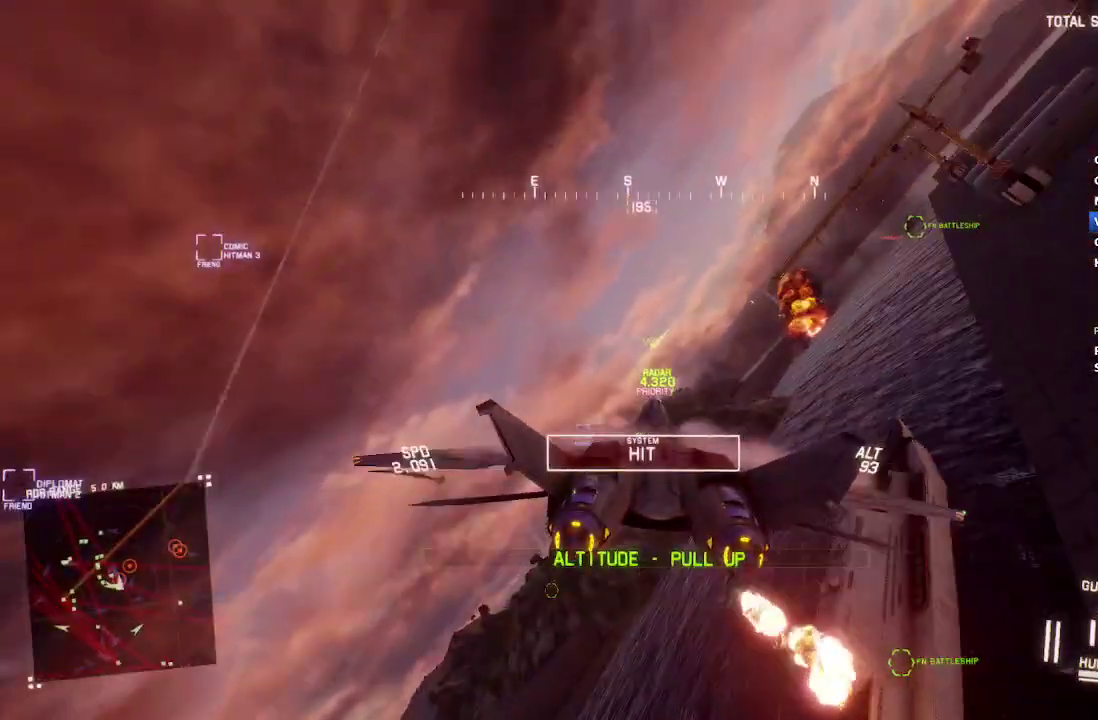
{"buttons": ["Y", "L2", "R1"], "left_stick": "down-right", "right_stick": "center", "events": [[33, "left_stick", "center"], [50, "L2", "up"], [400, "L2", "down"], [400, "left_stick", "down-right"], [483, "Y", "down"]]}
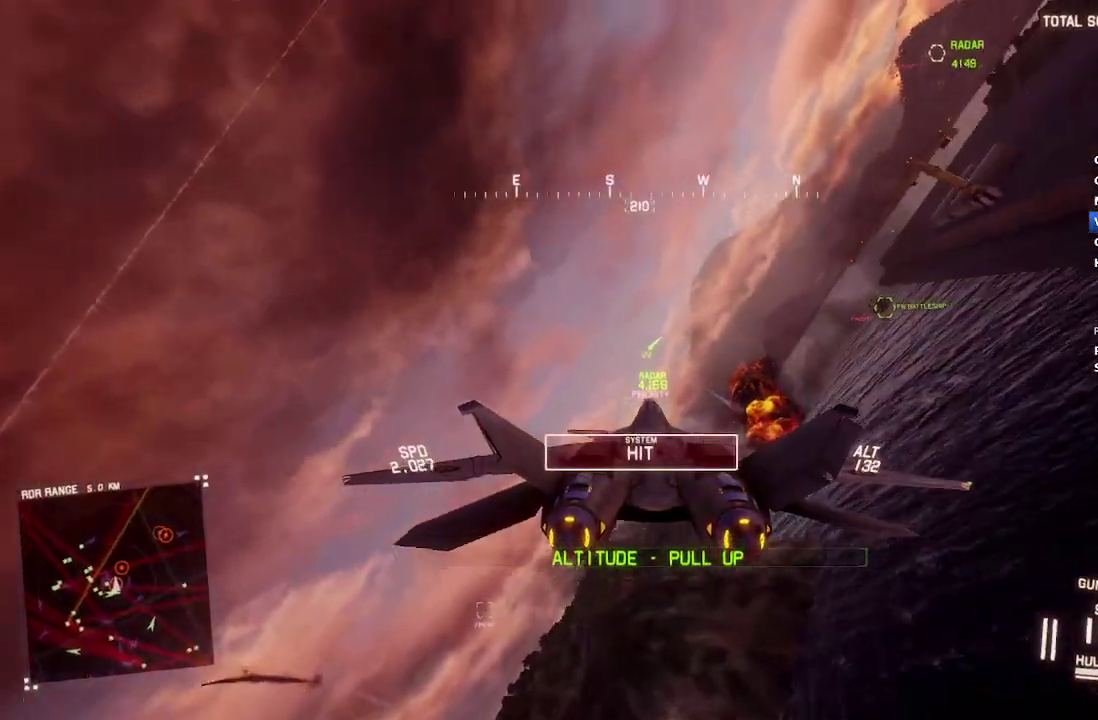
{"buttons": ["R1"], "left_stick": "center", "right_stick": "center", "events": [[67, "Y", "up"], [233, "left_stick", "down"], [350, "left_stick", "down-left"], [467, "L2", "up"], [467, "left_stick", "center"]]}